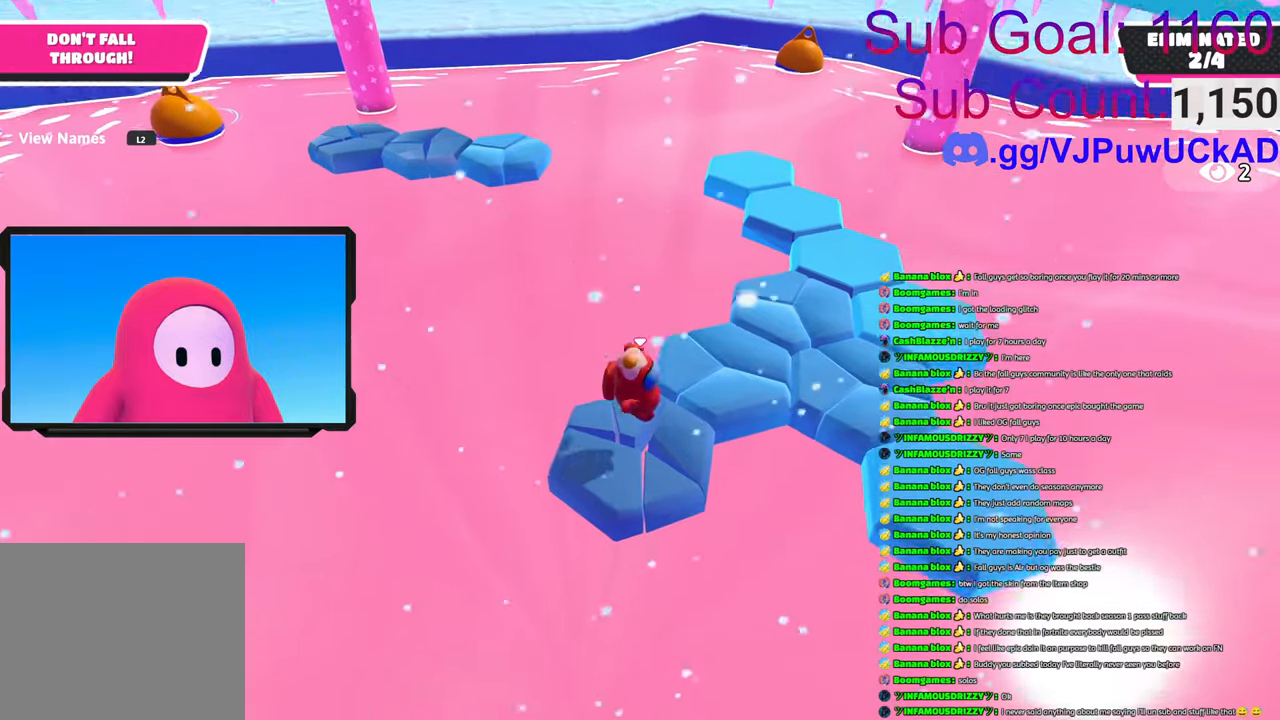
Gameplay with a controller (PlayStation layout); each line is a JSON object with the inputs held at the frame after it. "events" lists button and stick changes between this image and that frame as [ms after this image, input, new state], when the widget could be followed in between.
{"buttons": [], "left_stick": "center", "right_stick": "center", "events": [[16, "left_stick", "center"], [50, "CROSS", "up"], [83, "left_stick", "up-right"], [150, "CROSS", "down"], [233, "left_stick", "up"], [250, "CROSS", "up"], [350, "CROSS", "down"], [466, "CROSS", "up"], [500, "left_stick", "center"]]}
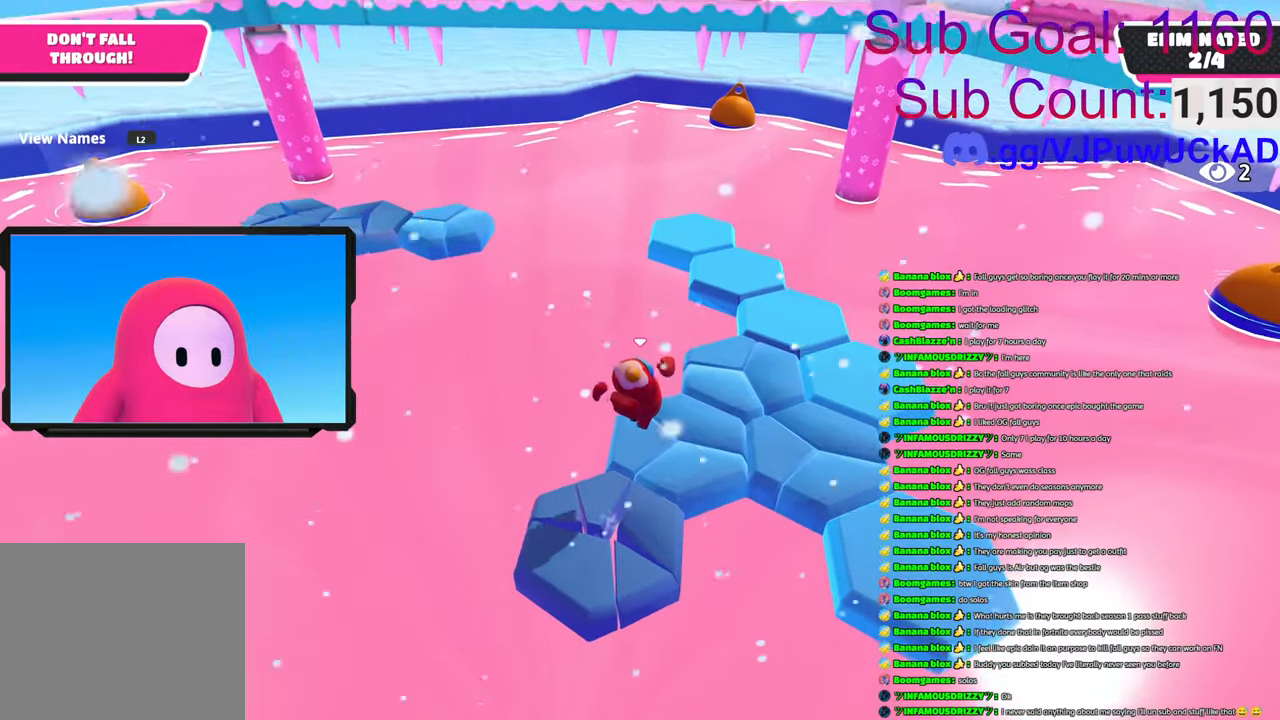
{"buttons": ["CROSS"], "left_stick": "center", "right_stick": "center", "events": [[50, "CROSS", "down"], [116, "left_stick", "down"], [150, "CROSS", "up"], [166, "left_stick", "center"], [250, "CROSS", "down"], [350, "CROSS", "up"], [416, "CROSS", "down"]]}
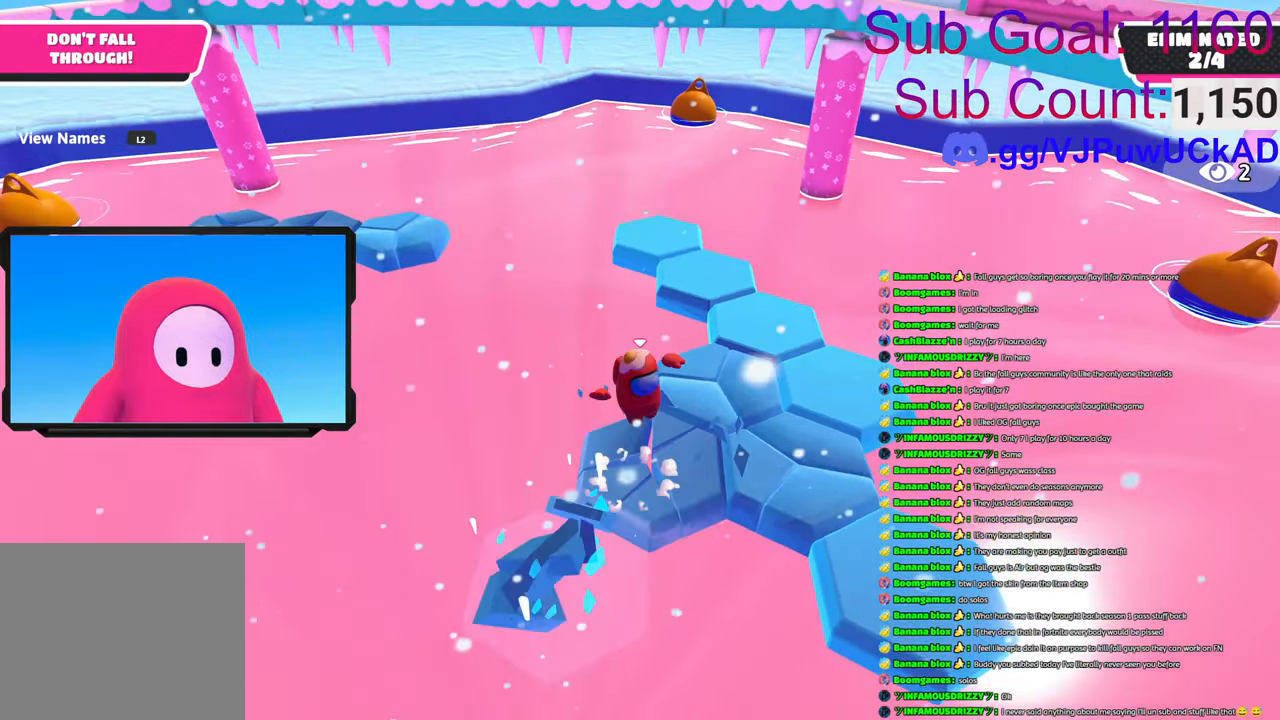
{"buttons": [], "left_stick": "center", "right_stick": "center", "events": [[50, "CROSS", "up"], [133, "CROSS", "down"], [250, "CROSS", "up"], [333, "CROSS", "down"], [450, "CROSS", "up"]]}
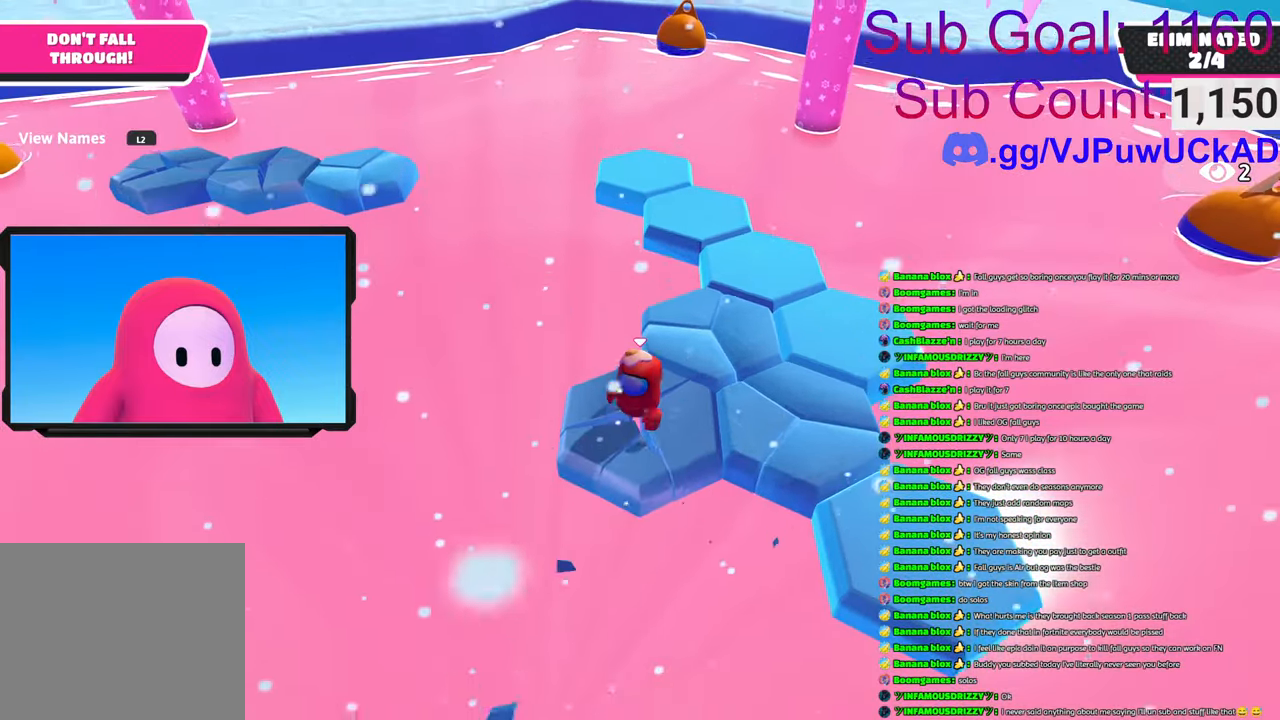
{"buttons": ["CROSS"], "left_stick": "up-right", "right_stick": "center", "events": [[16, "CROSS", "down"], [166, "CROSS", "up"], [216, "CROSS", "down"], [350, "CROSS", "up"], [450, "CROSS", "down"], [466, "left_stick", "up-right"]]}
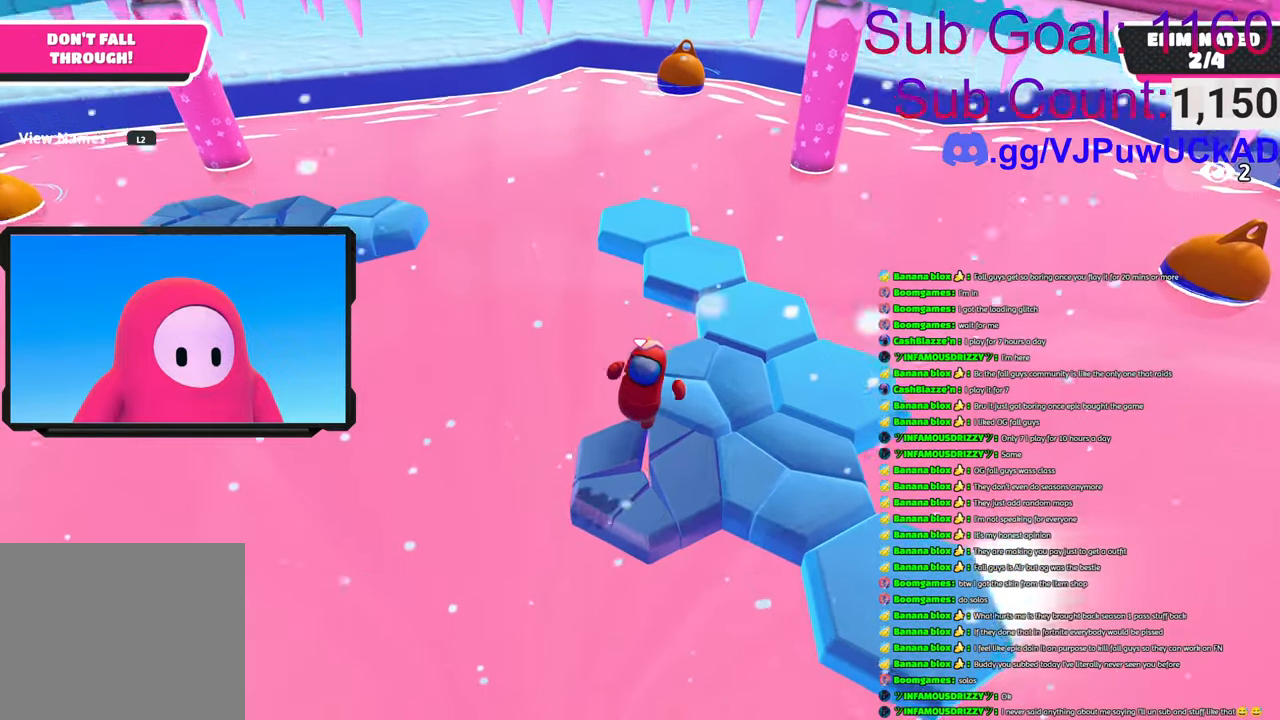
{"buttons": [], "left_stick": "up", "right_stick": "center", "events": [[33, "CROSS", "up"], [183, "CROSS", "down"], [183, "left_stick", "up"], [300, "CROSS", "up"], [366, "CROSS", "down"], [483, "CROSS", "up"]]}
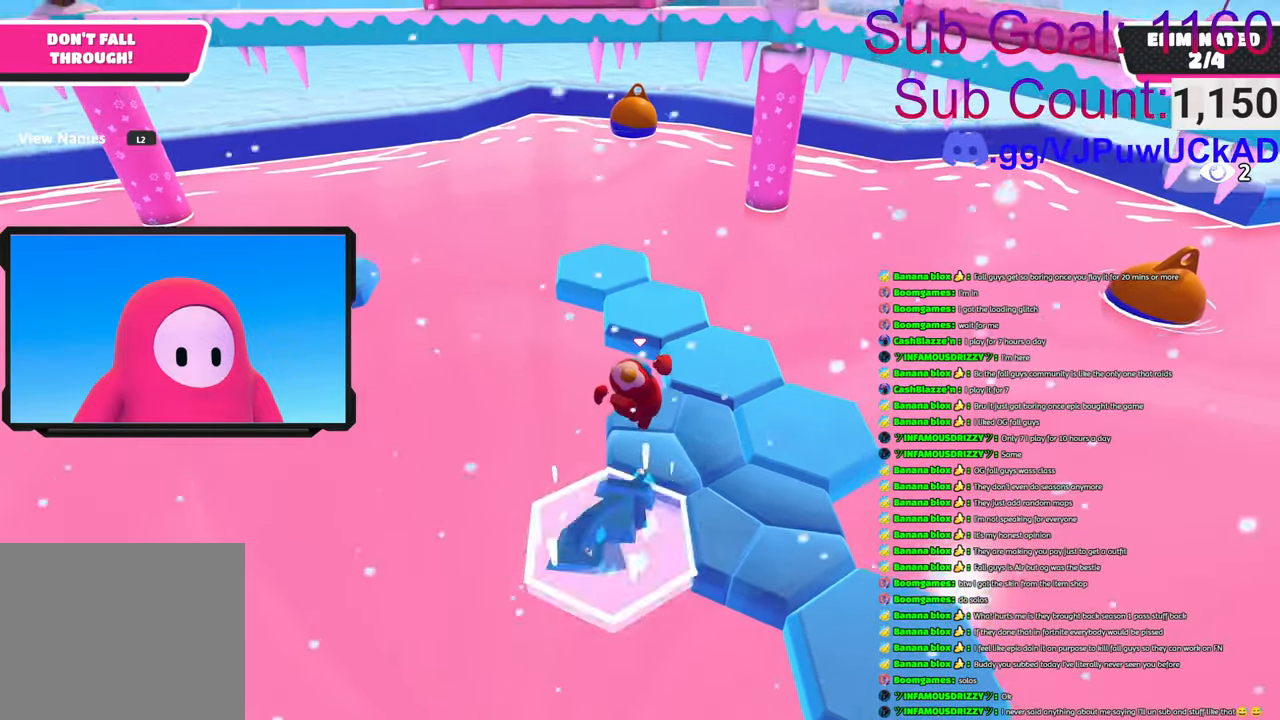
{"buttons": ["CROSS"], "left_stick": "center", "right_stick": "center", "events": [[66, "CROSS", "down"], [100, "left_stick", "center"], [166, "CROSS", "up"], [216, "left_stick", "down-left"], [250, "CROSS", "down"], [316, "left_stick", "center"], [350, "CROSS", "up"], [450, "CROSS", "down"]]}
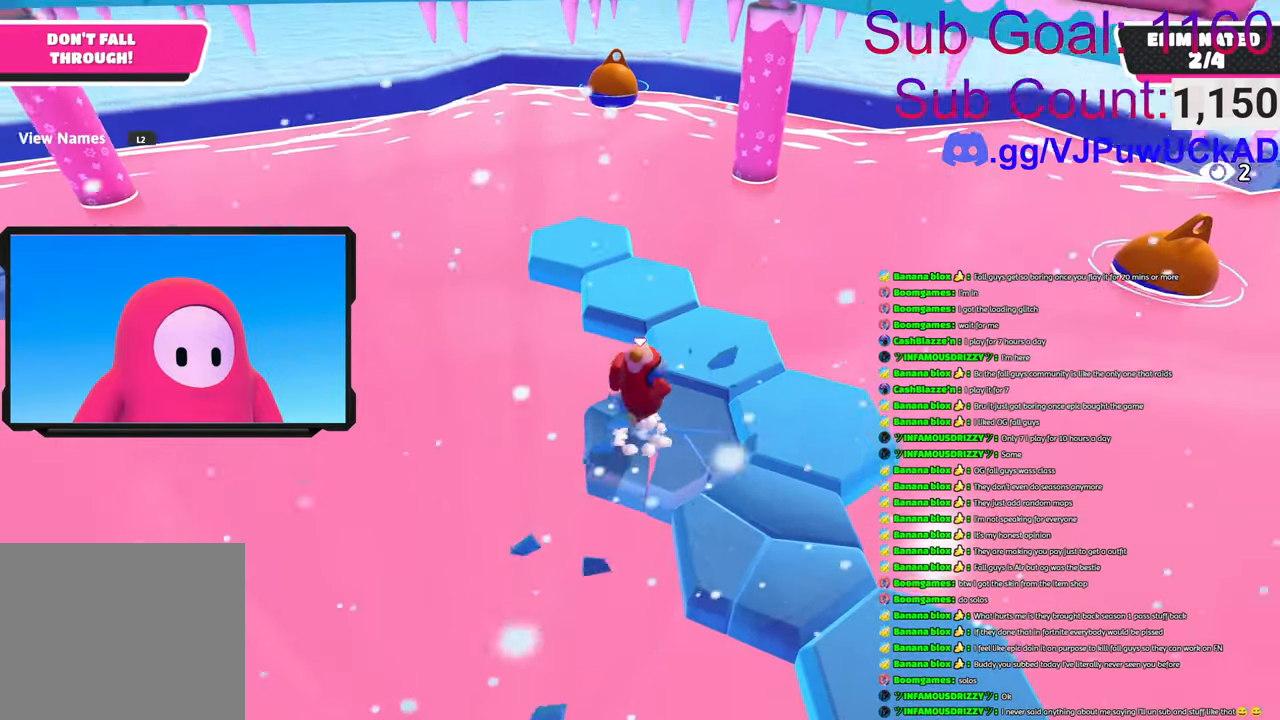
{"buttons": [], "left_stick": "center", "right_stick": "center", "events": [[66, "CROSS", "up"], [133, "CROSS", "down"], [250, "CROSS", "up"], [350, "CROSS", "down"], [450, "CROSS", "up"]]}
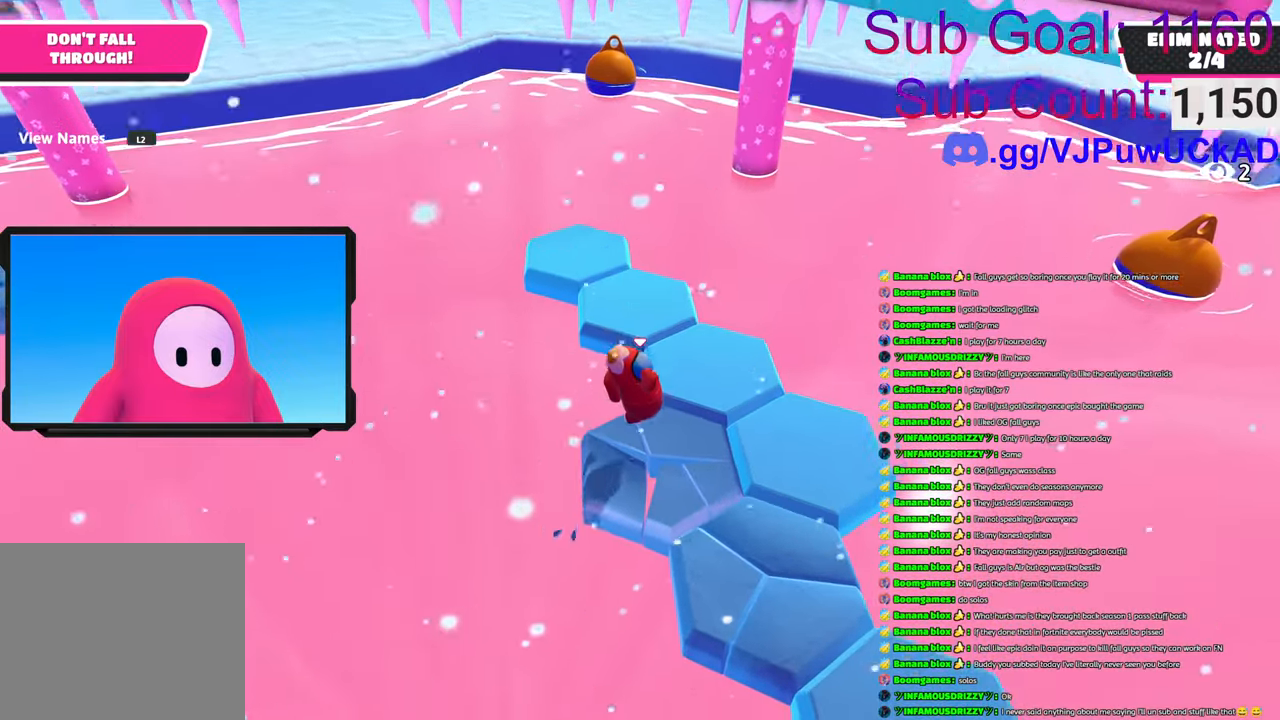
{"buttons": [], "left_stick": "right", "right_stick": "center", "events": [[33, "CROSS", "down"], [150, "CROSS", "up"], [216, "CROSS", "down"], [350, "CROSS", "up"], [416, "left_stick", "right"]]}
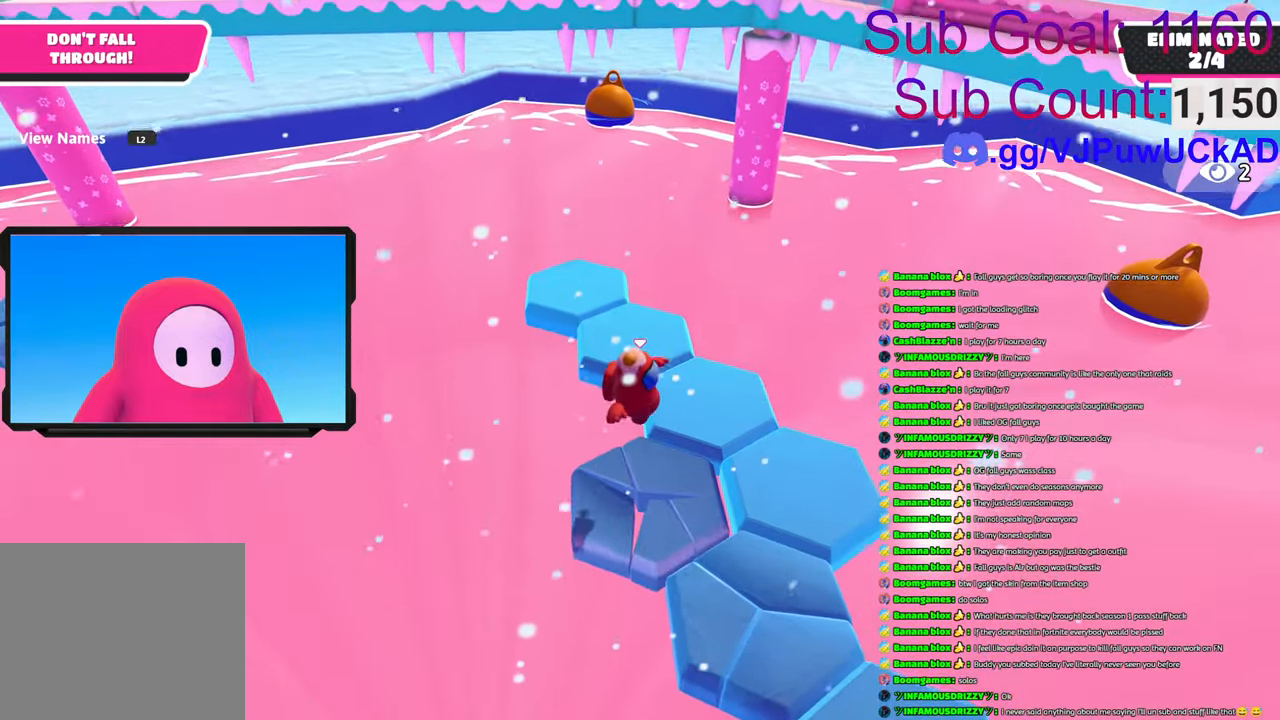
{"buttons": ["CROSS"], "left_stick": "up", "right_stick": "center", "events": [[66, "left_stick", "up"], [333, "CROSS", "down"]]}
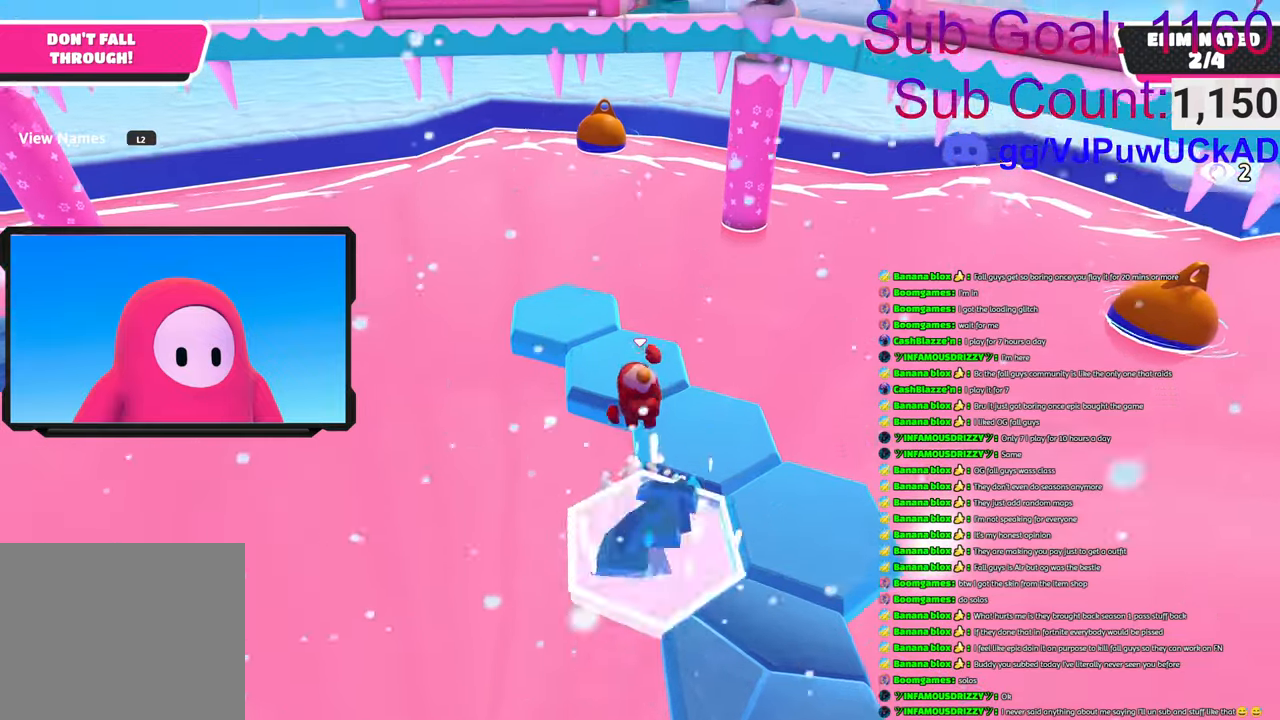
{"buttons": [], "left_stick": "up-left", "right_stick": "center", "events": [[350, "CROSS", "up"], [450, "left_stick", "up-left"]]}
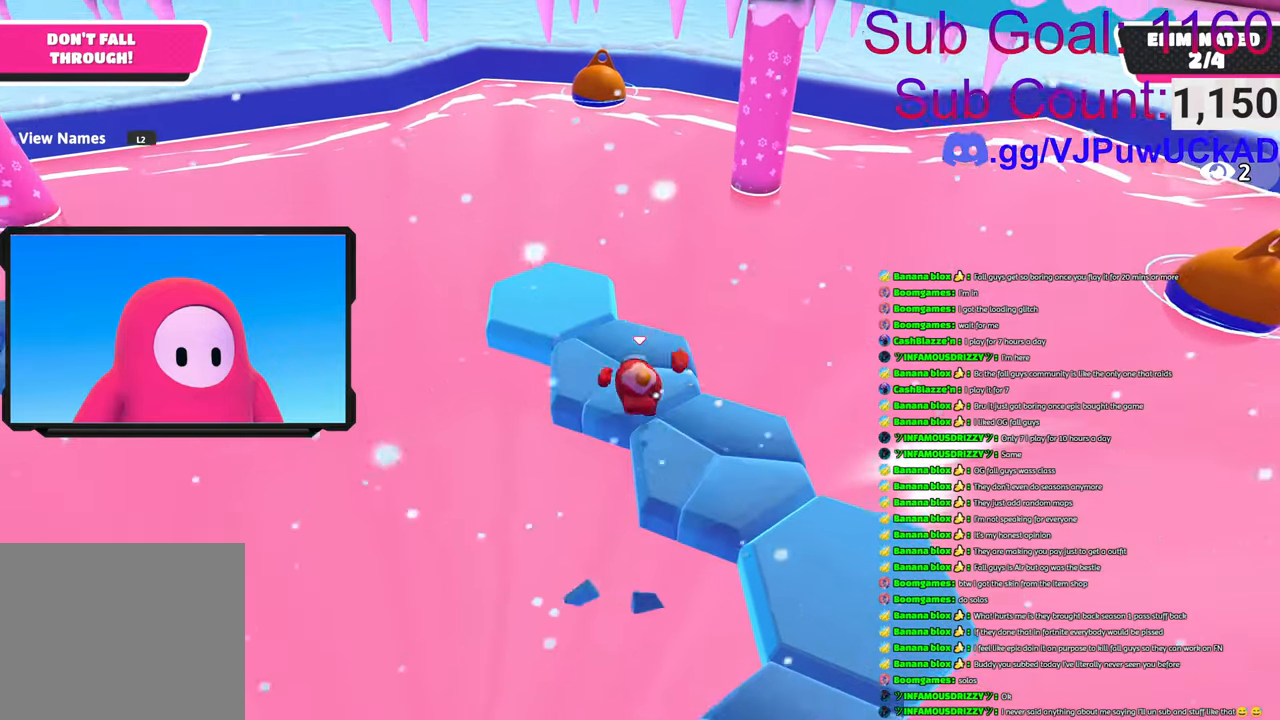
{"buttons": [], "left_stick": "up", "right_stick": "center", "events": [[250, "left_stick", "up"], [350, "CROSS", "down"], [450, "CROSS", "up"]]}
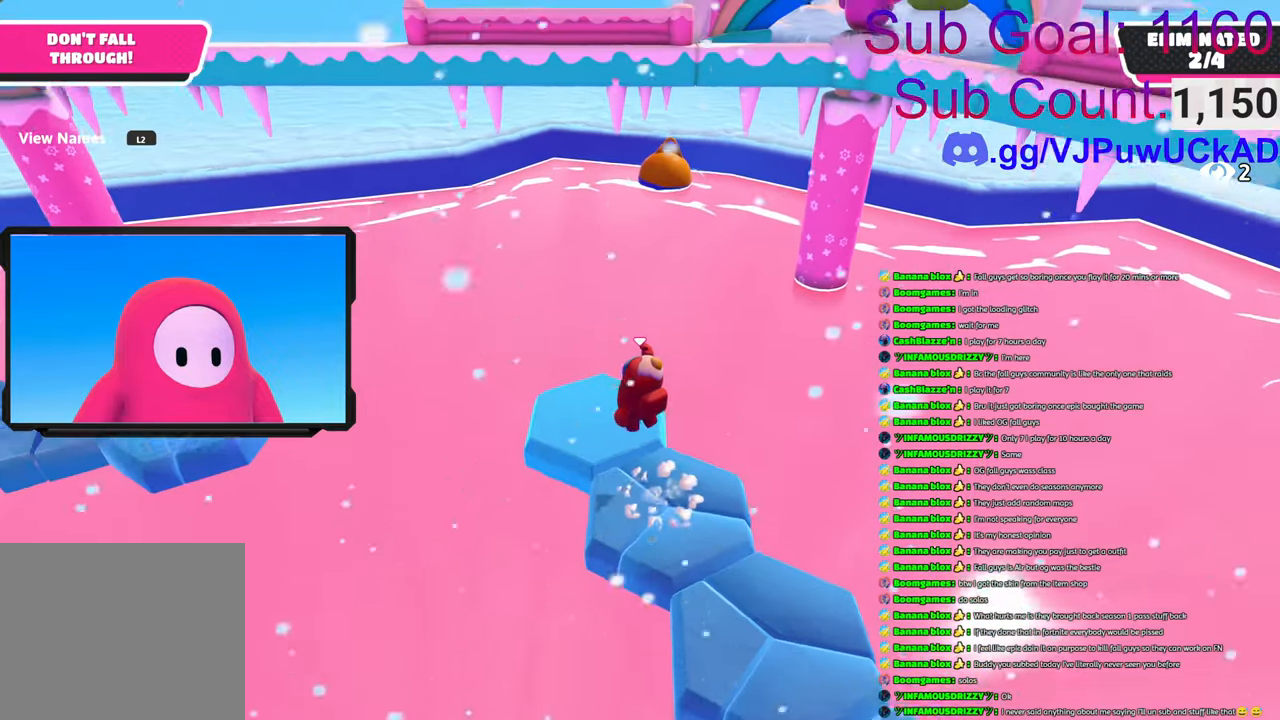
{"buttons": ["CROSS"], "left_stick": "center", "right_stick": "center", "events": [[83, "right_stick", "right"], [150, "left_stick", "up-right"], [266, "left_stick", "down-right"], [483, "CROSS", "down"], [483, "left_stick", "center"], [500, "right_stick", "center"]]}
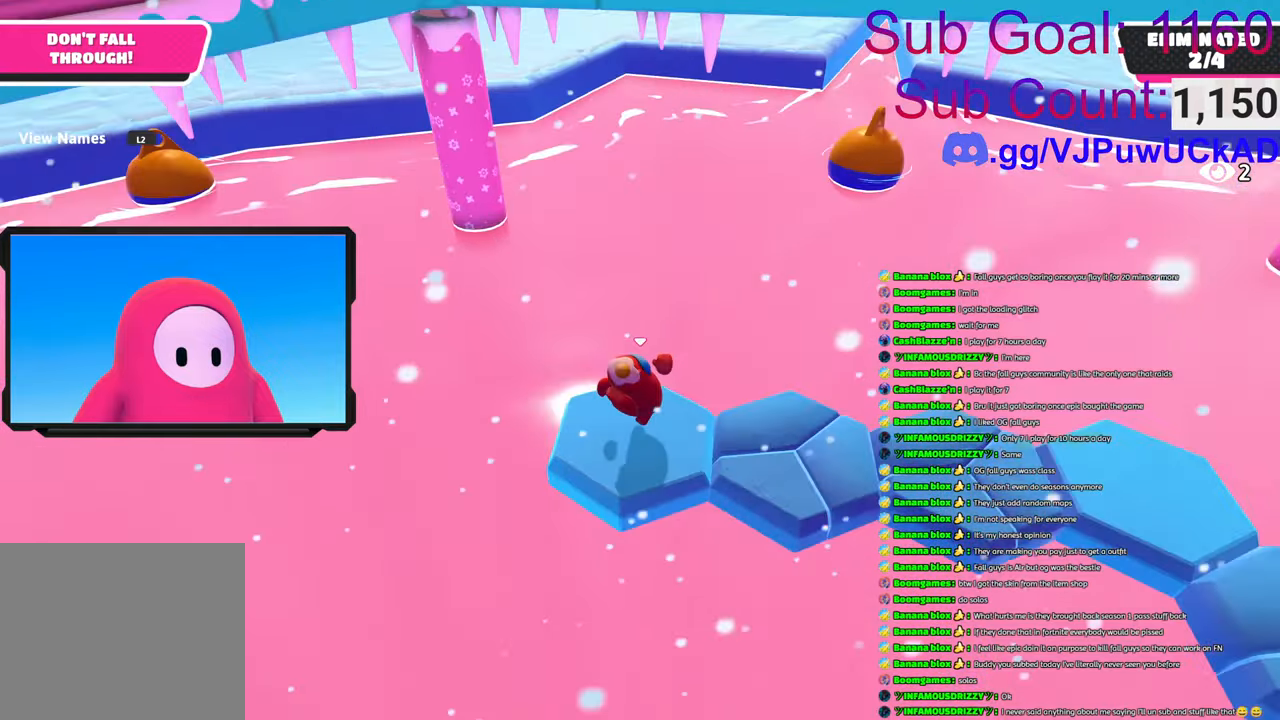
{"buttons": [], "left_stick": "right", "right_stick": "center", "events": [[100, "CROSS", "up"], [166, "CROSS", "down"], [283, "CROSS", "up"], [316, "left_stick", "right"], [350, "CROSS", "down"], [450, "CROSS", "up"]]}
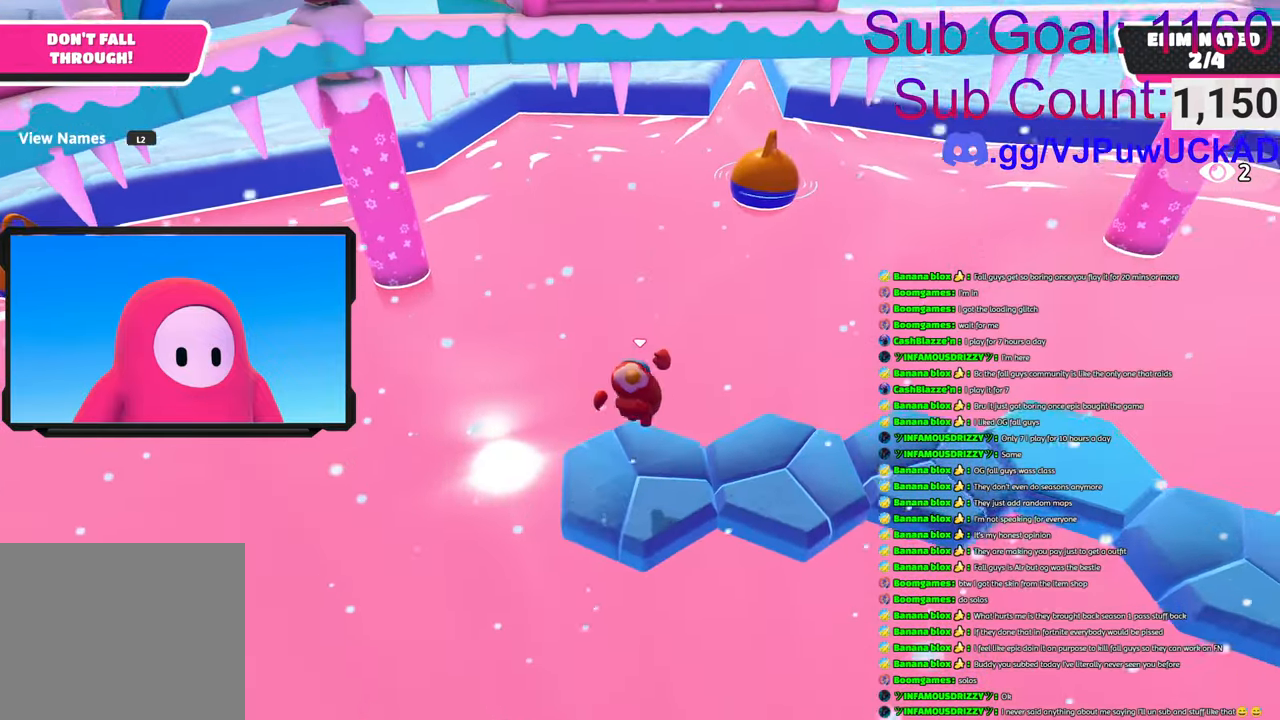
{"buttons": ["CROSS"], "left_stick": "center", "right_stick": "center", "events": [[33, "CROSS", "down"], [66, "left_stick", "center"], [150, "CROSS", "up"], [150, "left_stick", "left"], [216, "CROSS", "down"], [300, "left_stick", "center"], [316, "CROSS", "up"], [400, "CROSS", "down"]]}
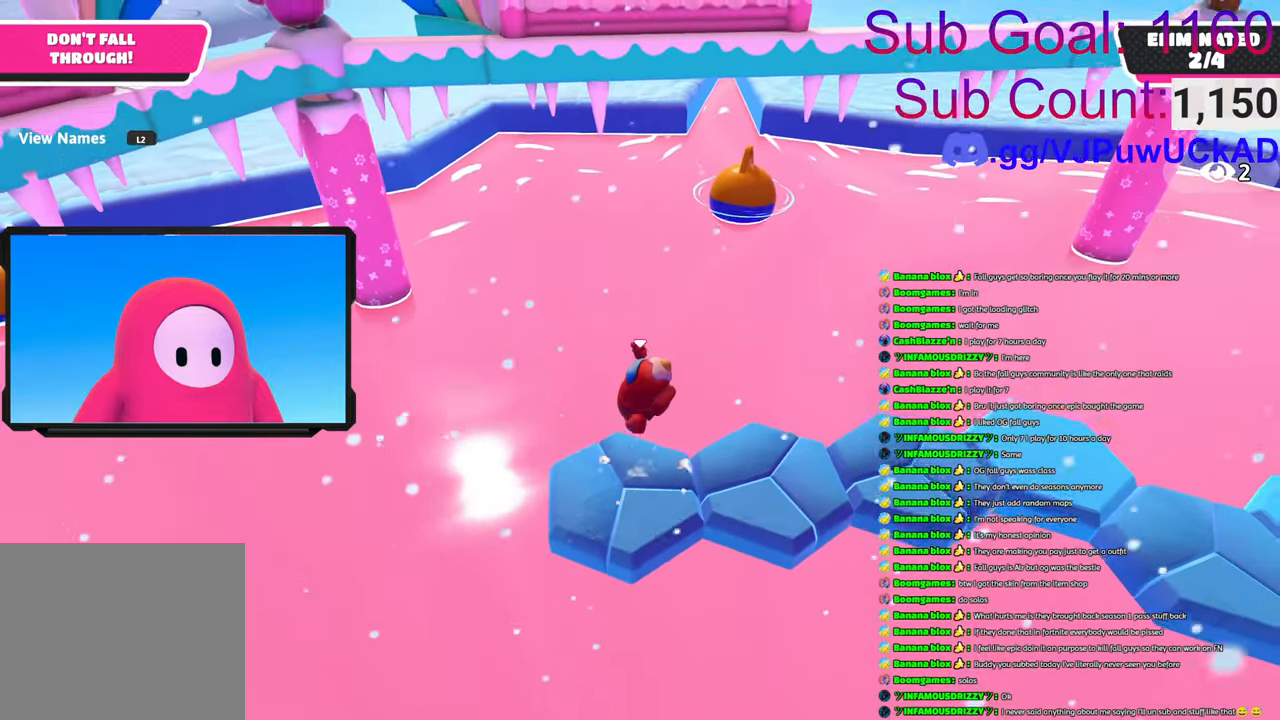
{"buttons": ["CROSS"], "left_stick": "center", "right_stick": "center", "events": [[16, "CROSS", "up"], [83, "CROSS", "down"], [200, "CROSS", "up"], [283, "CROSS", "down"], [400, "CROSS", "up"], [483, "CROSS", "down"]]}
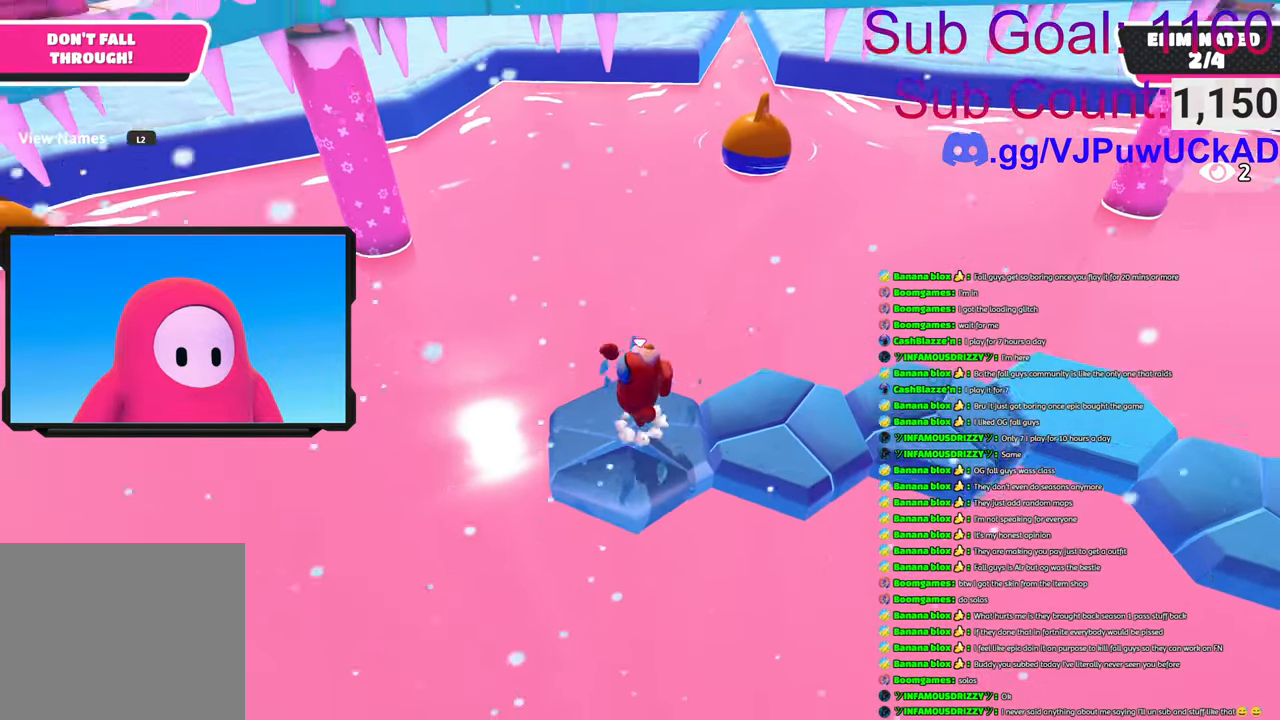
{"buttons": [], "left_stick": "center", "right_stick": "center", "events": [[66, "CROSS", "up"], [133, "CROSS", "down"], [250, "CROSS", "up"], [316, "CROSS", "down"], [433, "CROSS", "up"]]}
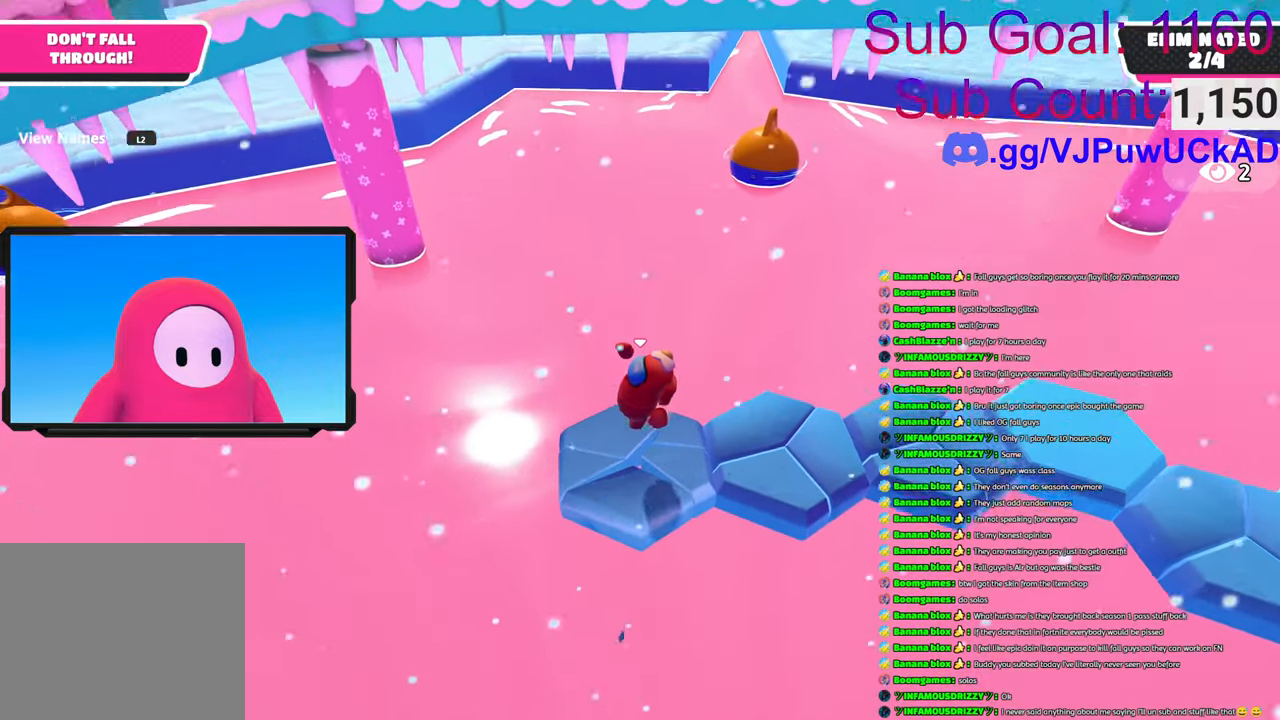
{"buttons": ["CROSS"], "left_stick": "up-right", "right_stick": "center", "events": [[16, "CROSS", "down"], [33, "left_stick", "right"], [133, "CROSS", "up"], [233, "CROSS", "down"], [366, "CROSS", "up"], [433, "CROSS", "down"], [433, "left_stick", "up-right"]]}
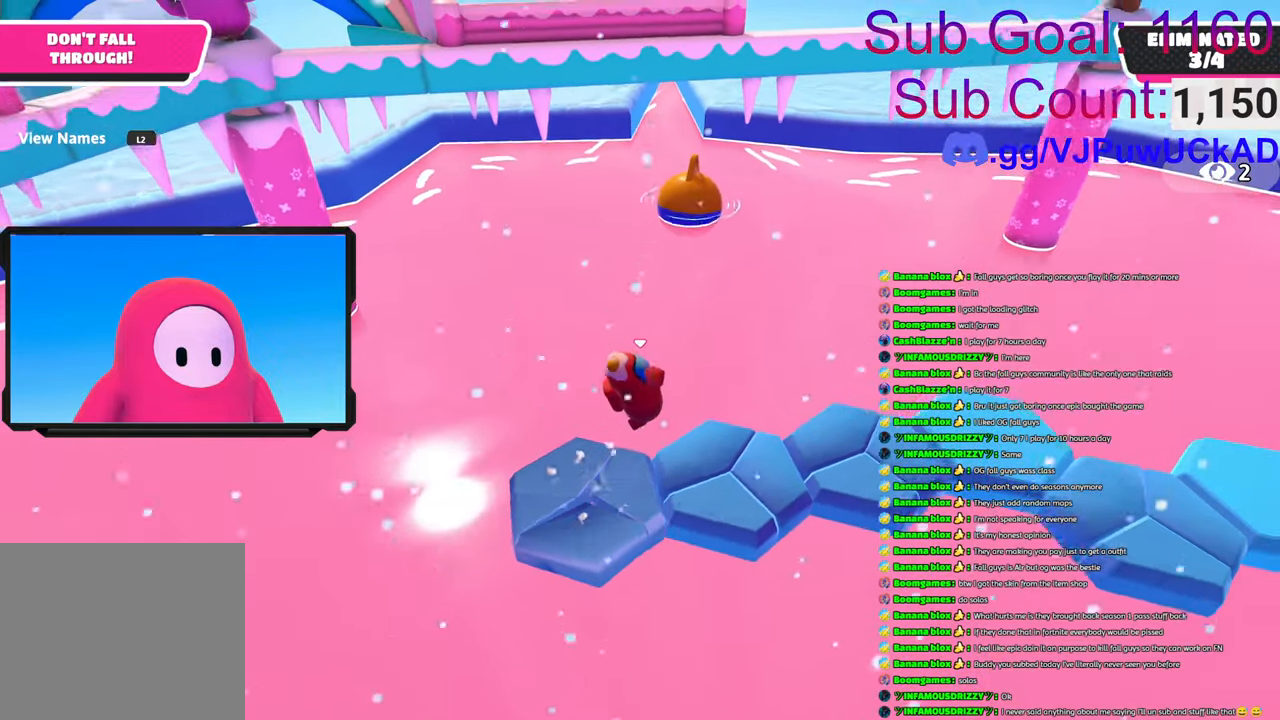
{"buttons": [], "left_stick": "center", "right_stick": "center", "events": [[50, "CROSS", "up"], [133, "CROSS", "down"], [183, "left_stick", "center"], [250, "CROSS", "up"], [266, "left_stick", "down-left"], [333, "CROSS", "down"], [450, "CROSS", "up"], [450, "left_stick", "center"]]}
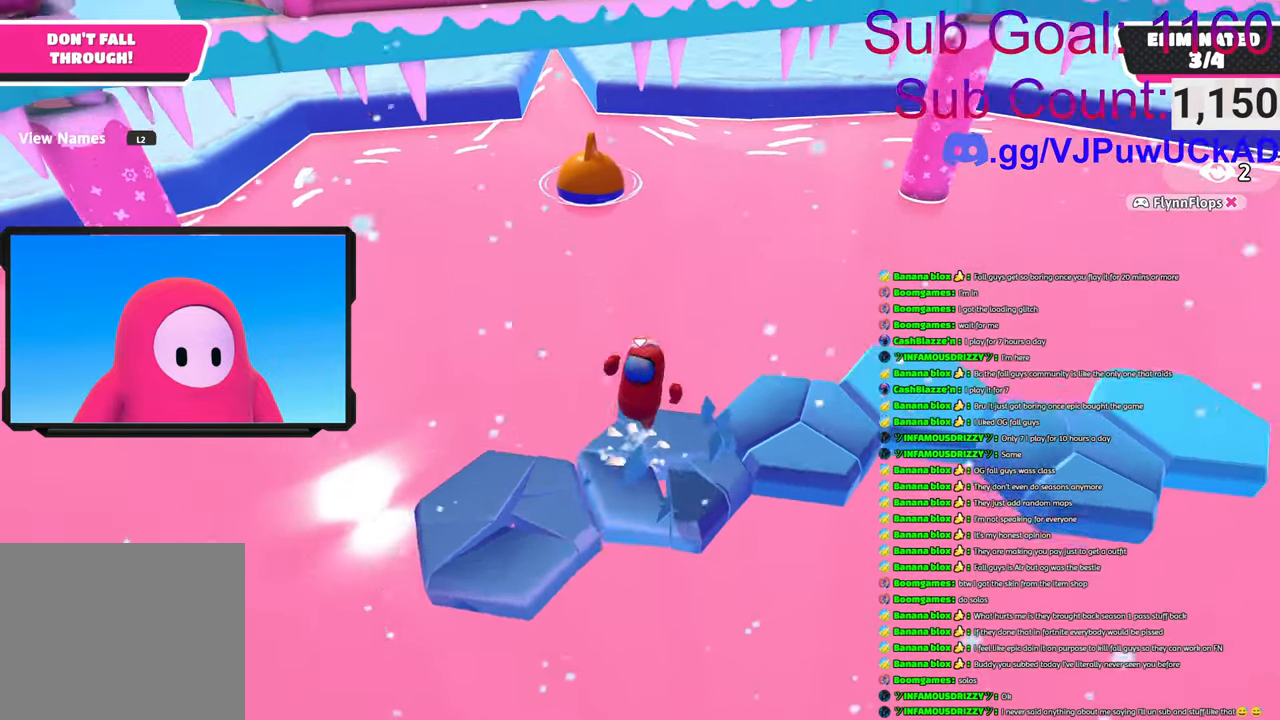
{"buttons": ["CROSS"], "left_stick": "center", "right_stick": "center", "events": [[16, "CROSS", "down"], [116, "CROSS", "up"], [216, "CROSS", "down"], [283, "CROSS", "up"], [333, "left_stick", "down-left"], [416, "CROSS", "down"], [466, "left_stick", "center"]]}
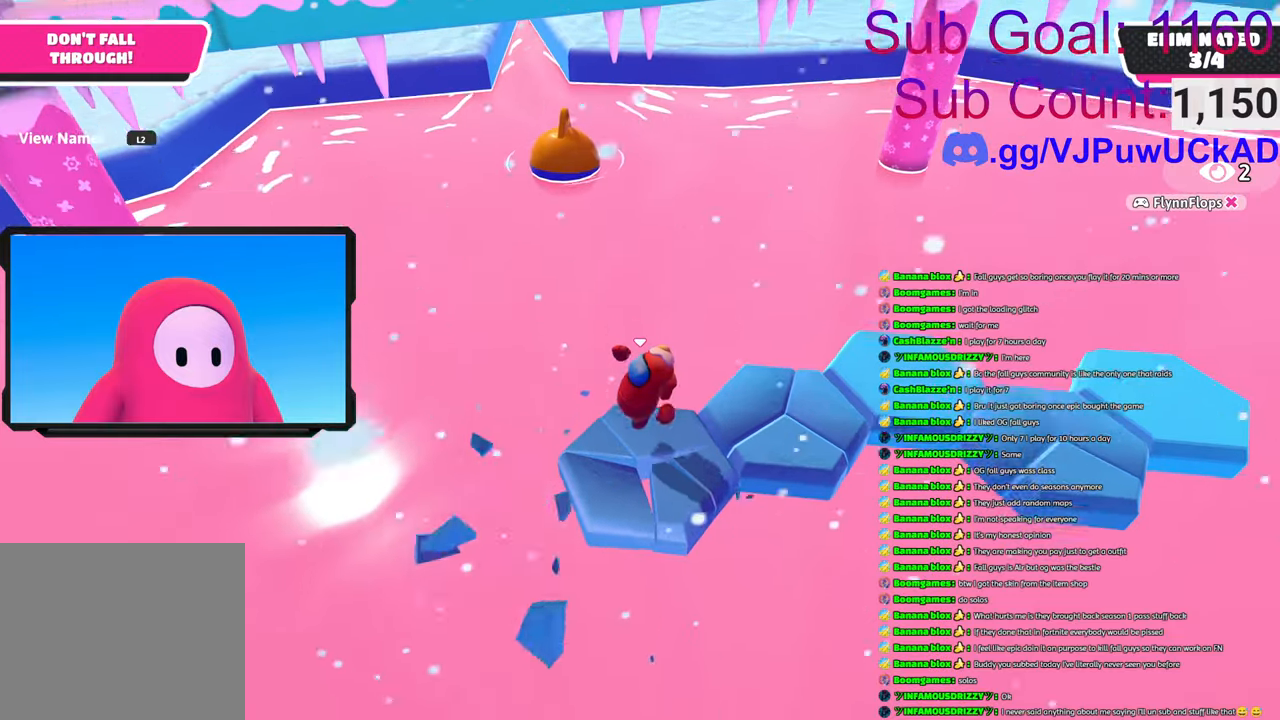
{"buttons": [], "left_stick": "center", "right_stick": "center", "events": [[33, "CROSS", "up"], [116, "CROSS", "down"], [233, "CROSS", "up"], [300, "left_stick", "right"], [333, "CROSS", "down"], [400, "left_stick", "center"], [450, "CROSS", "up"]]}
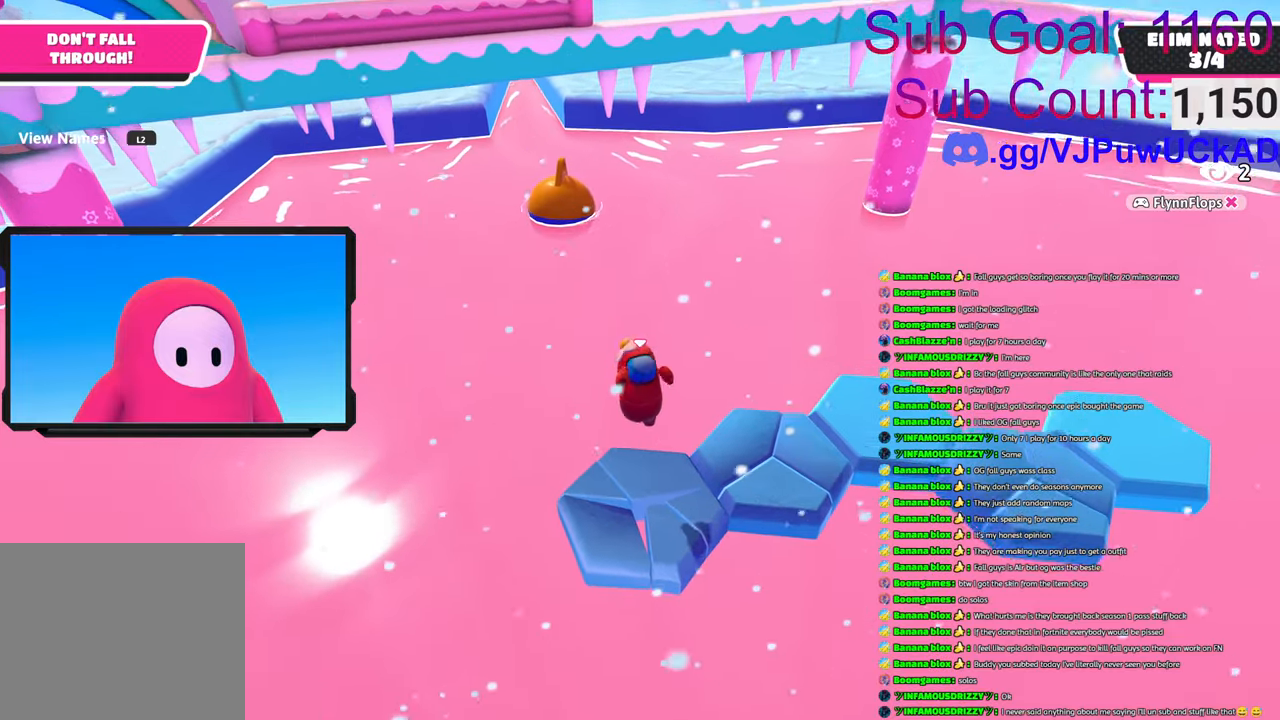
{"buttons": ["CROSS"], "left_stick": "up-right", "right_stick": "center", "events": [[50, "CROSS", "down"], [150, "left_stick", "up-right"], [166, "CROSS", "up"], [250, "CROSS", "down"], [366, "CROSS", "up"], [450, "CROSS", "down"]]}
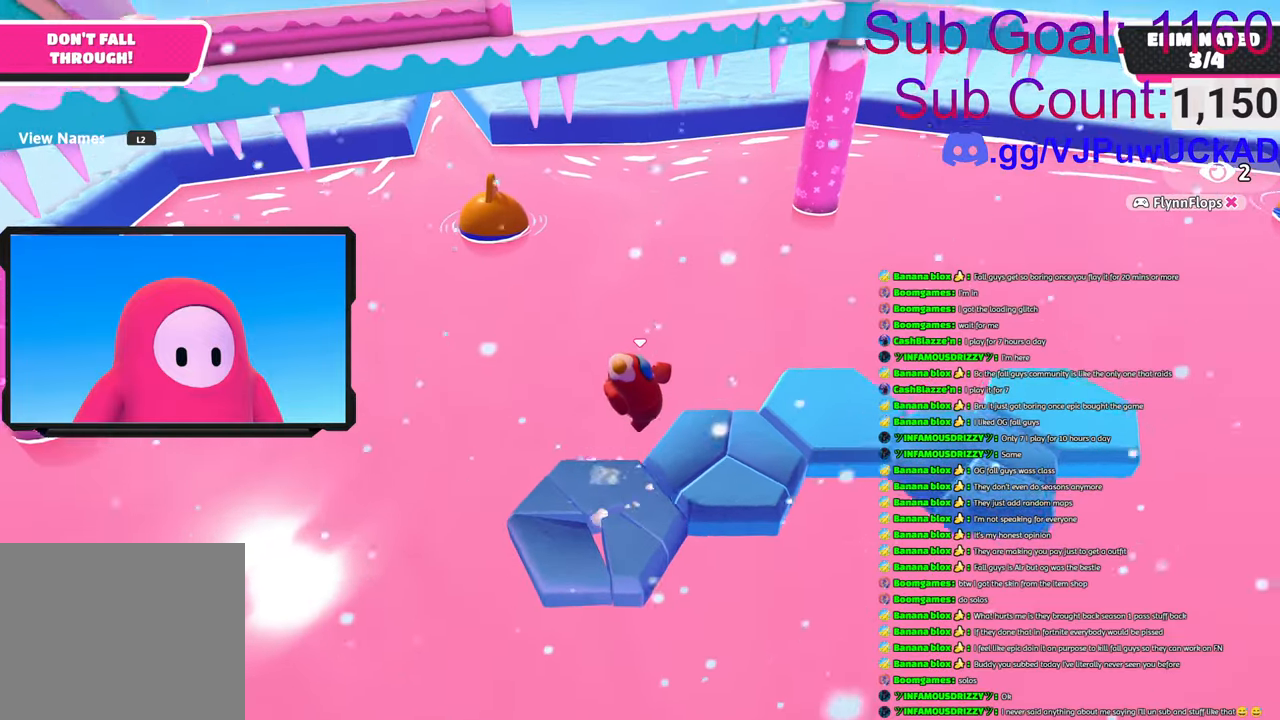
{"buttons": [], "left_stick": "center", "right_stick": "center", "events": [[66, "CROSS", "up"], [66, "left_stick", "center"], [166, "CROSS", "down"], [233, "left_stick", "down-left"], [266, "CROSS", "up"], [366, "CROSS", "down"], [366, "left_stick", "center"], [466, "CROSS", "up"]]}
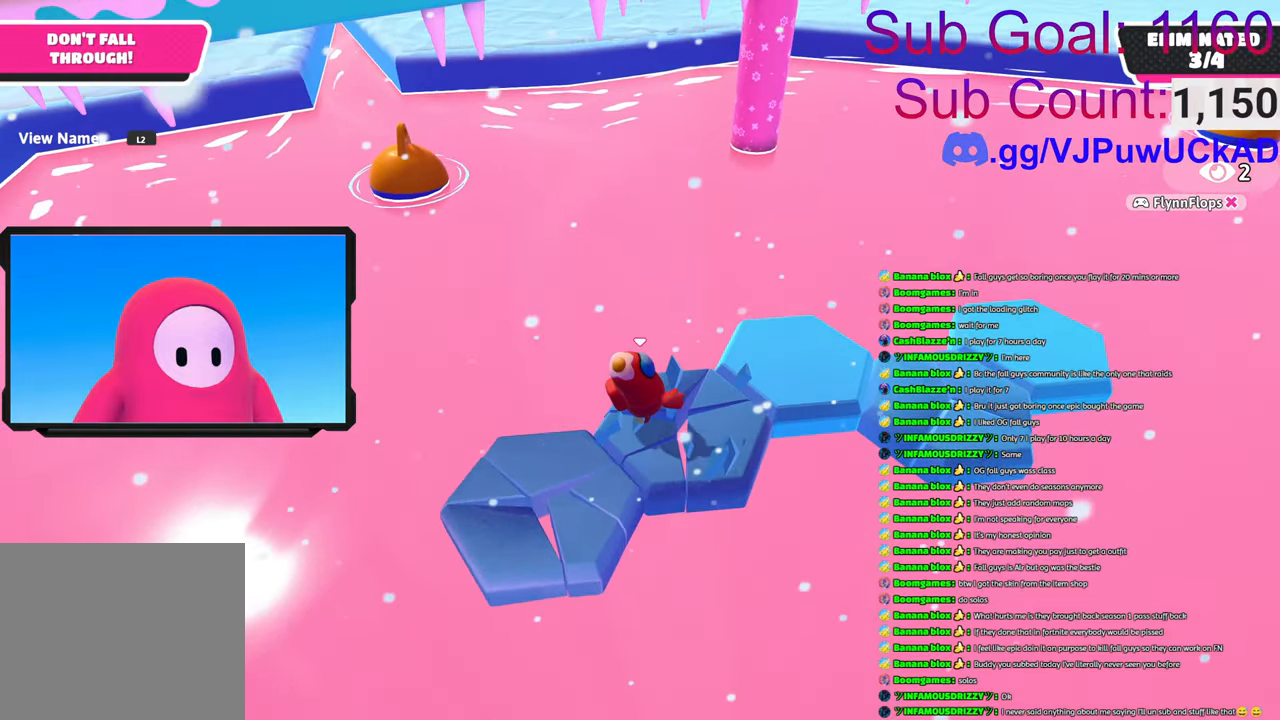
{"buttons": ["CROSS"], "left_stick": "center", "right_stick": "center", "events": [[66, "CROSS", "down"], [166, "CROSS", "up"], [233, "CROSS", "down"], [350, "CROSS", "up"], [416, "CROSS", "down"]]}
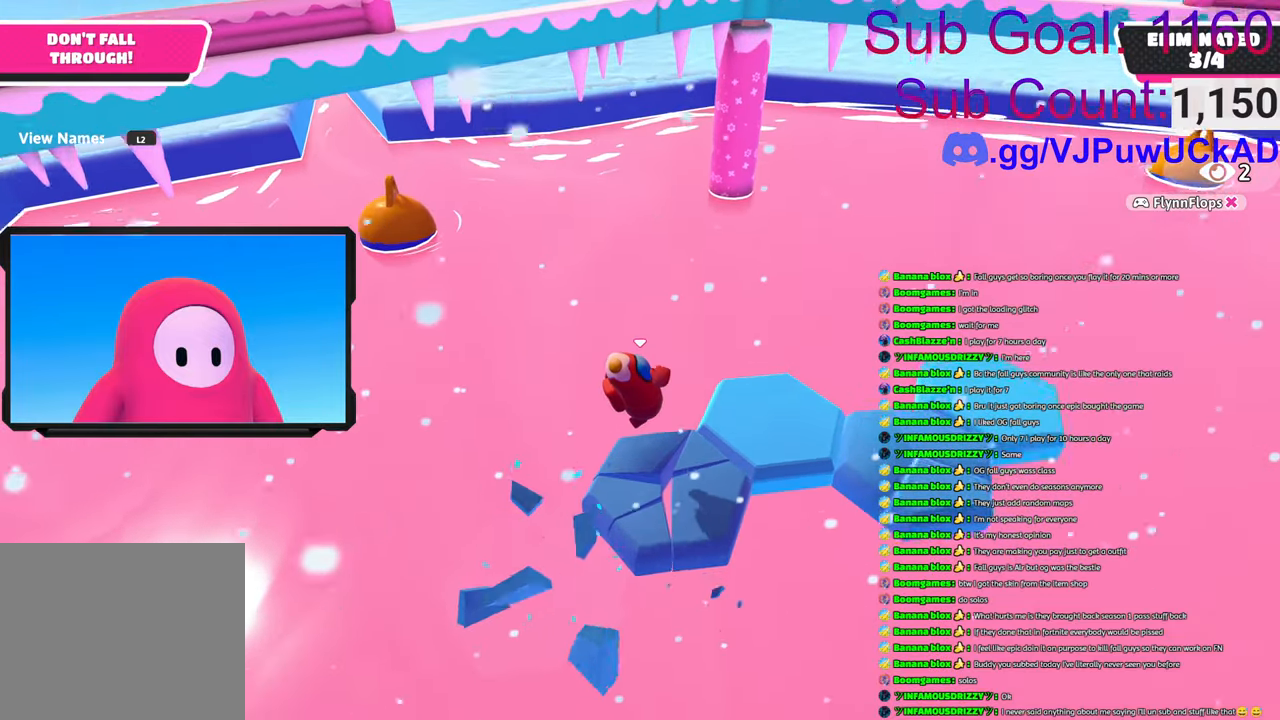
{"buttons": [], "left_stick": "up-right", "right_stick": "center", "events": [[50, "CROSS", "up"], [100, "left_stick", "up-right"], [133, "CROSS", "down"], [233, "CROSS", "up"], [316, "CROSS", "down"], [450, "CROSS", "up"]]}
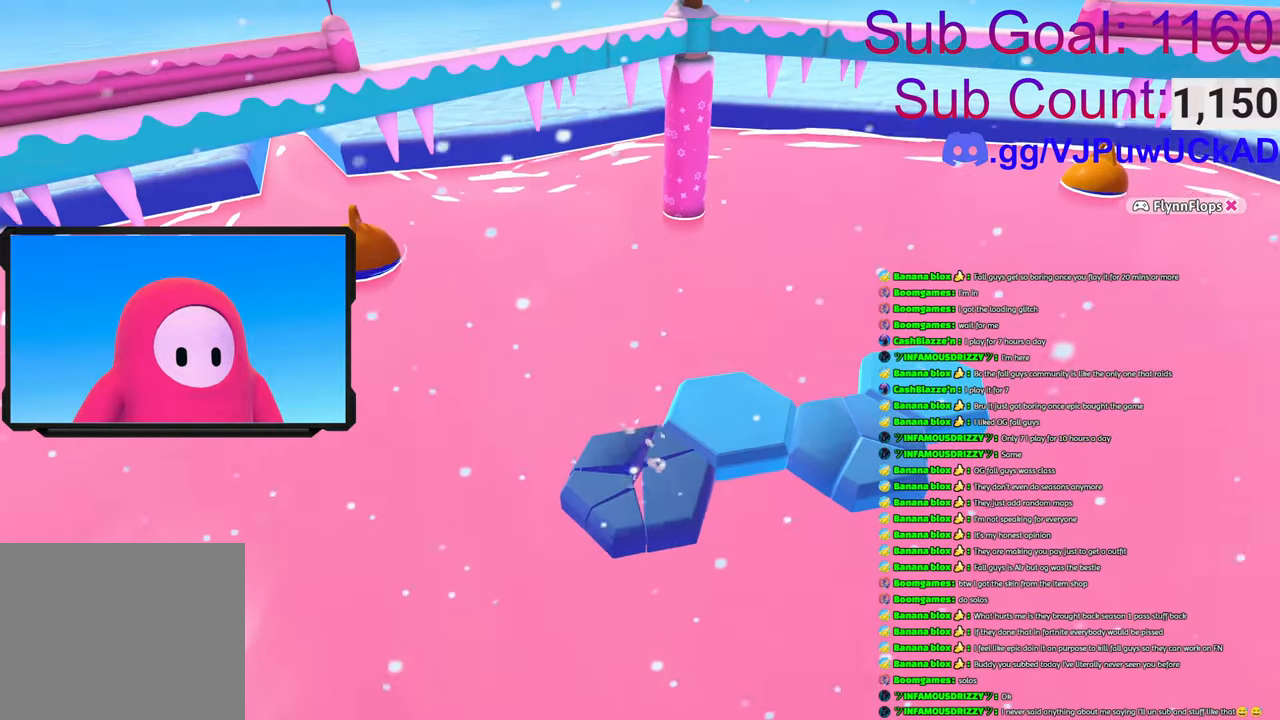
{"buttons": [], "left_stick": "center", "right_stick": "center", "events": [[33, "CROSS", "down"], [166, "CROSS", "up"], [233, "CROSS", "down"], [283, "left_stick", "center"], [333, "CROSS", "up"]]}